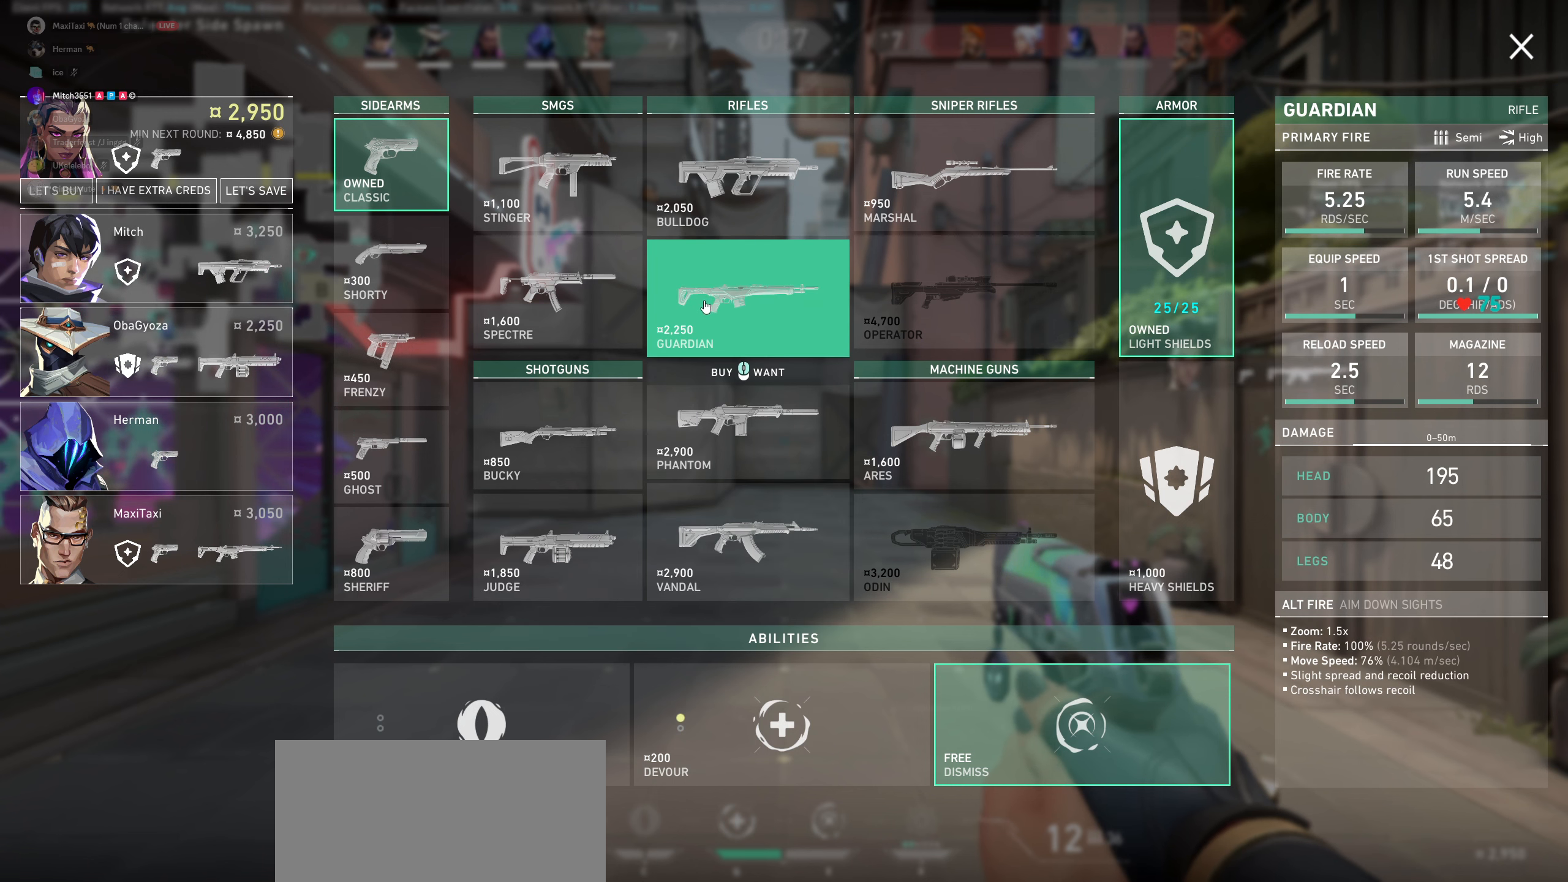
Gameplay with keyboard and mouse; each line is a JSON object with the keys and mouse buttons held at the frame after it. "events" lists presses ("down") and releases ("up") of "a", "ctrl", "d", "e", "q", "s", "shift", "space", "w", "mouse_left", "mouse_wheel" and "mouse_right" between this image and that frame as [ms after this image, input, new state], when the widget could be followed in between. "mouse_left", "mouse_wheel", "mouse_right" = the "left", "wheel", "right" buttons of the "mouse" list. No other keys are recorded. "wheel" means that the mouse wheel is clicked or scrolled. Mouse movement is not recorded.
{"keys": [], "mouse": ["left"], "events": [[433, "mouse_left", "down"]]}
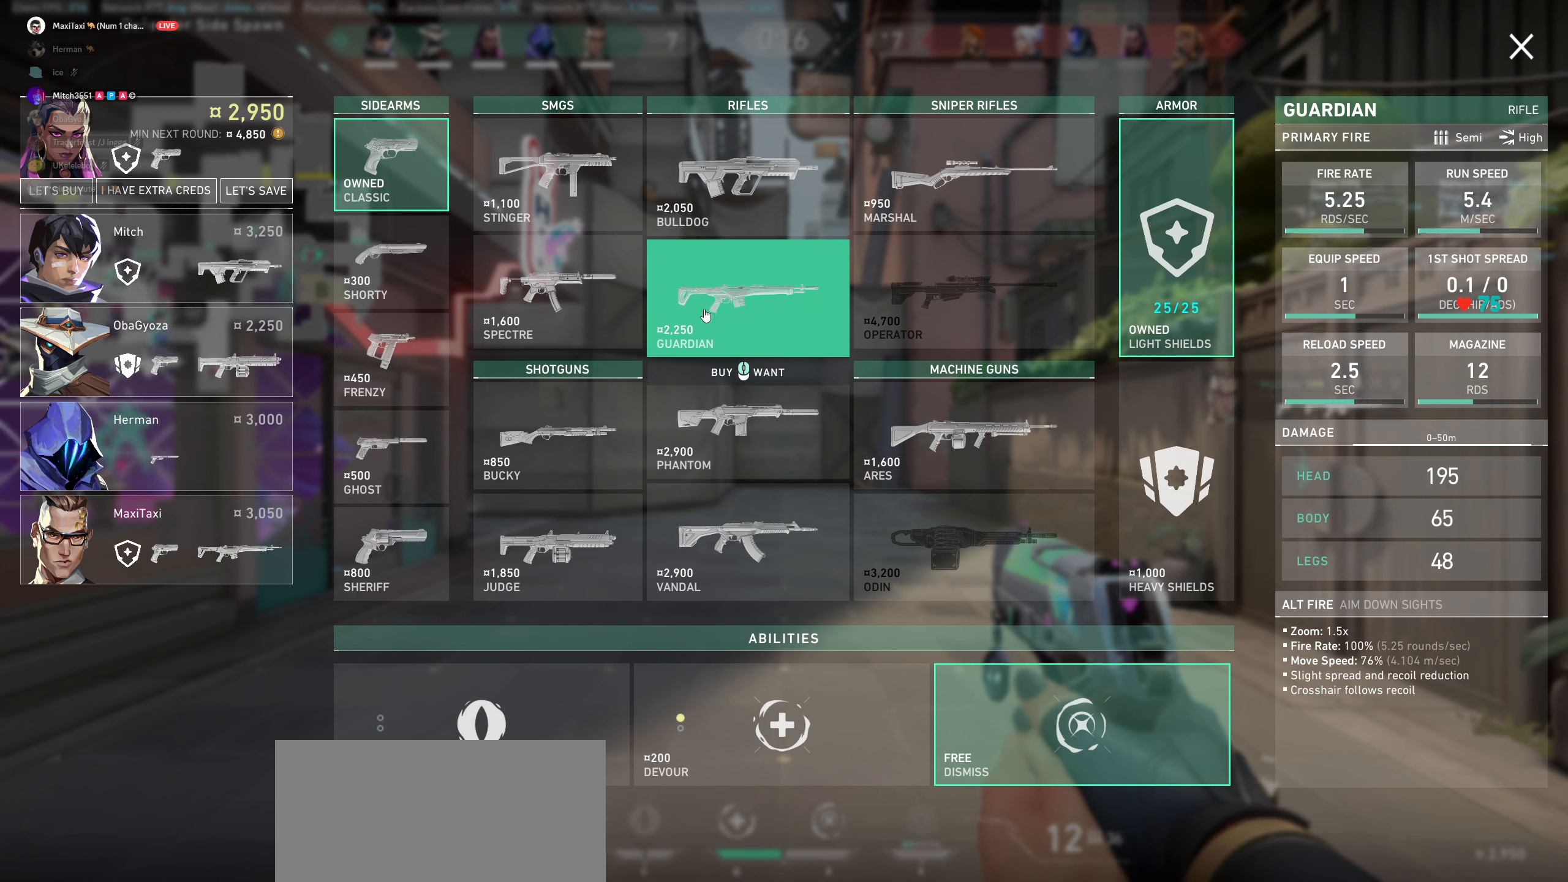
{"keys": [], "mouse": [], "events": [[149, "mouse_left", "up"]]}
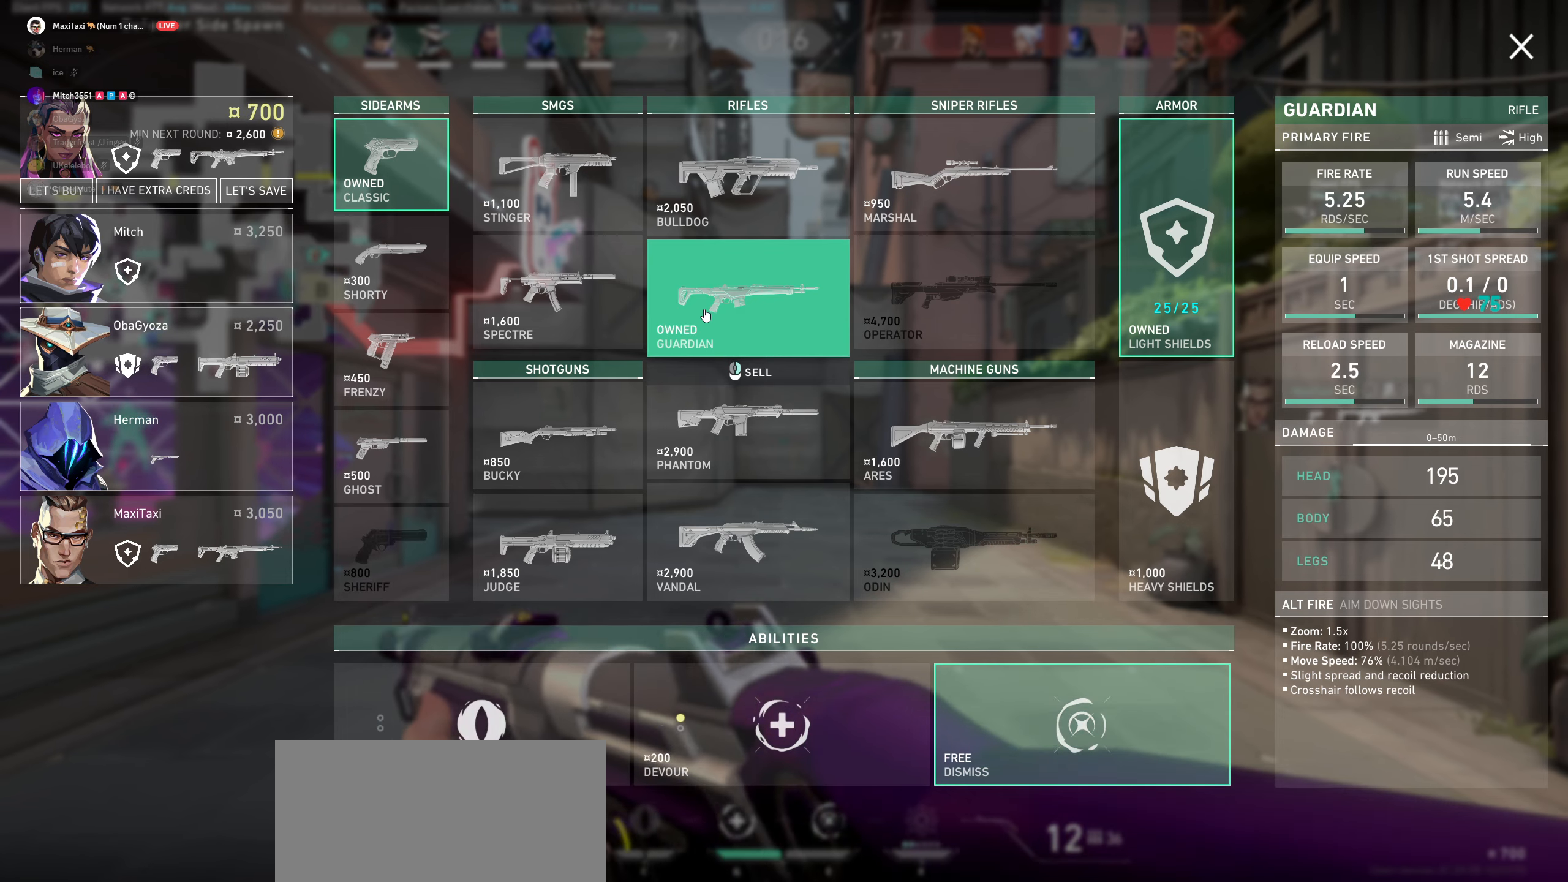
{"keys": [], "mouse": [], "events": []}
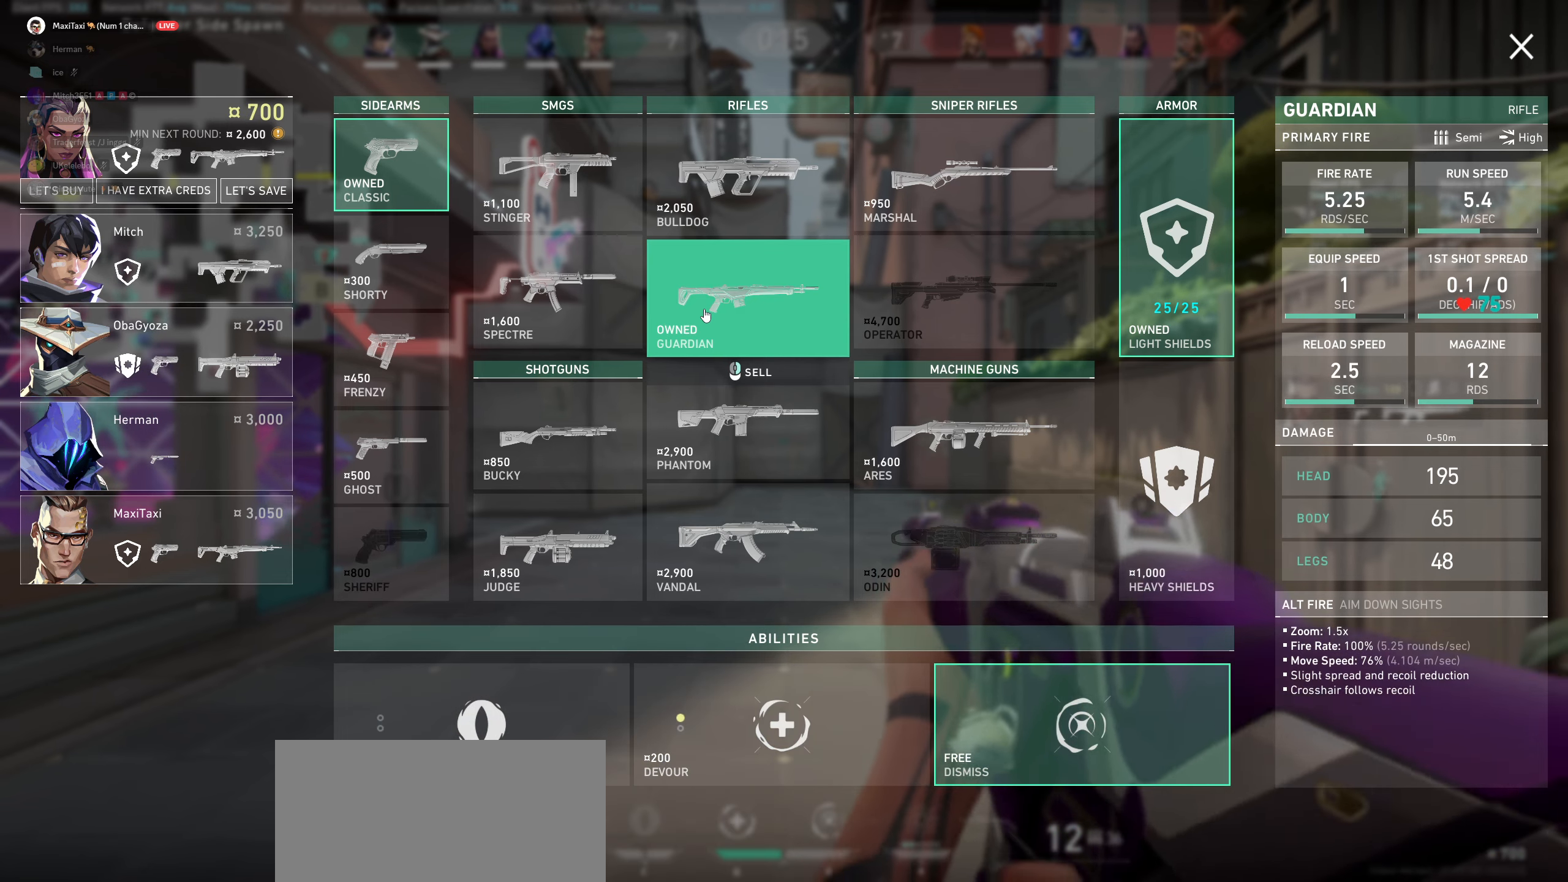
{"keys": [], "mouse": [], "events": []}
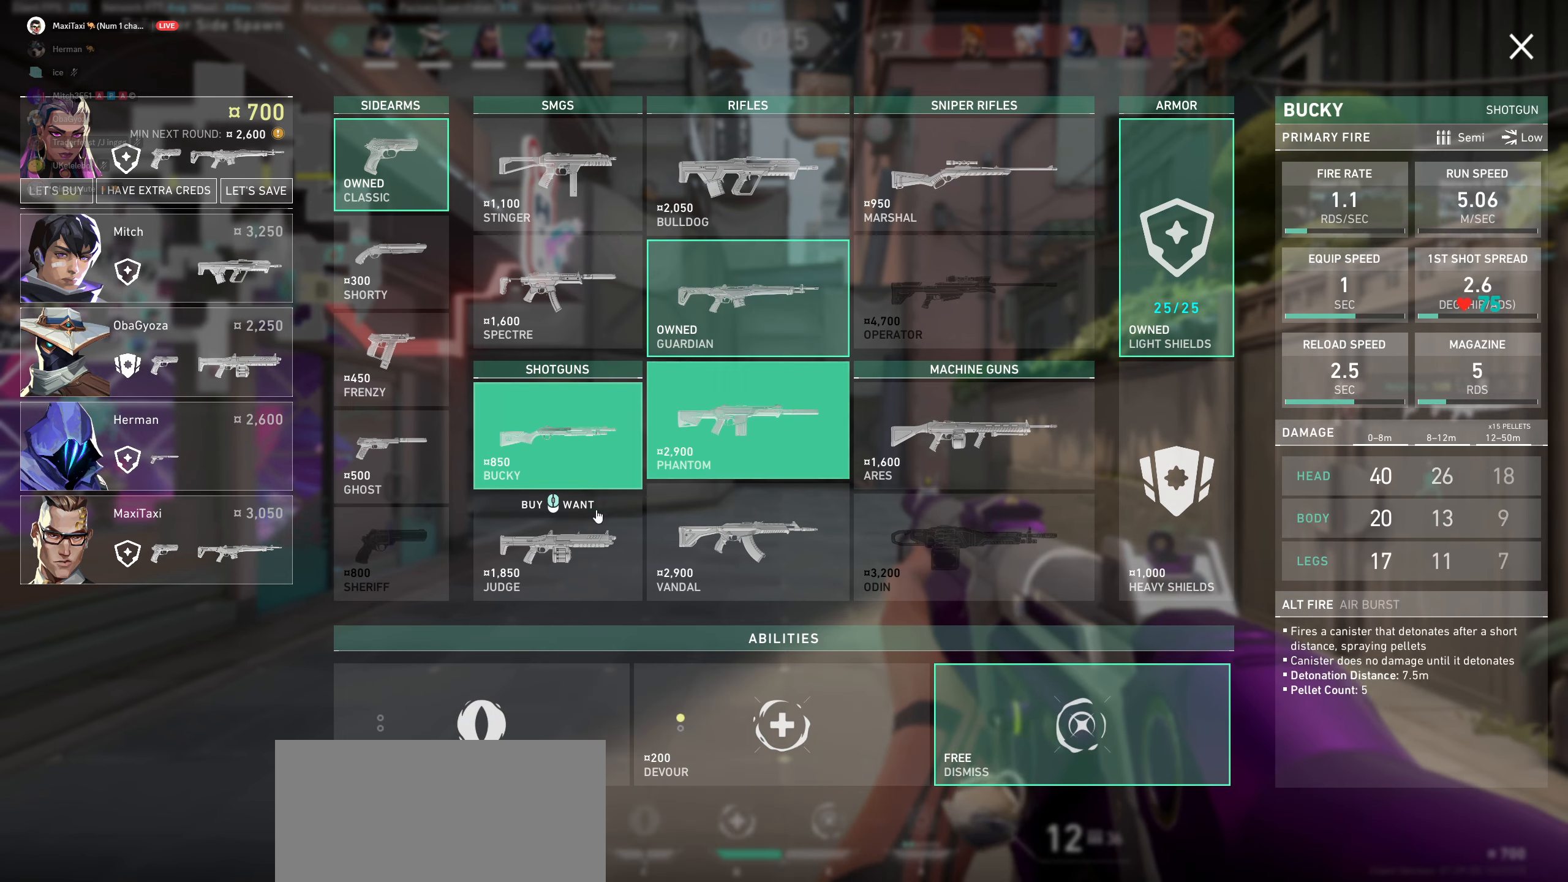
{"keys": [], "mouse": [], "events": []}
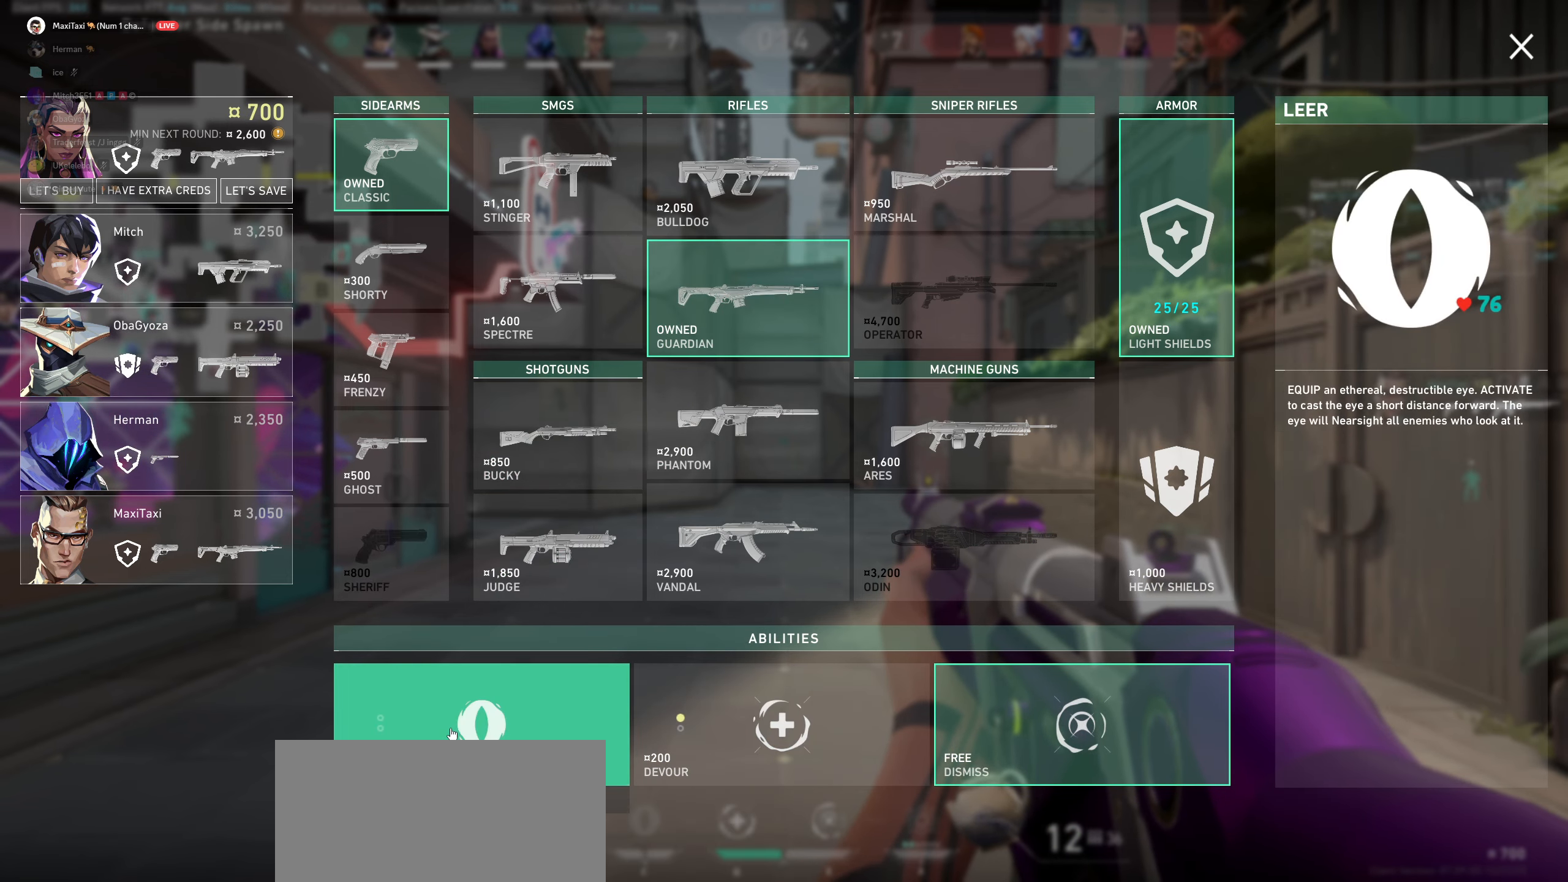
{"keys": [], "mouse": [], "events": [[267, "mouse_left", "down"], [400, "mouse_left", "up"]]}
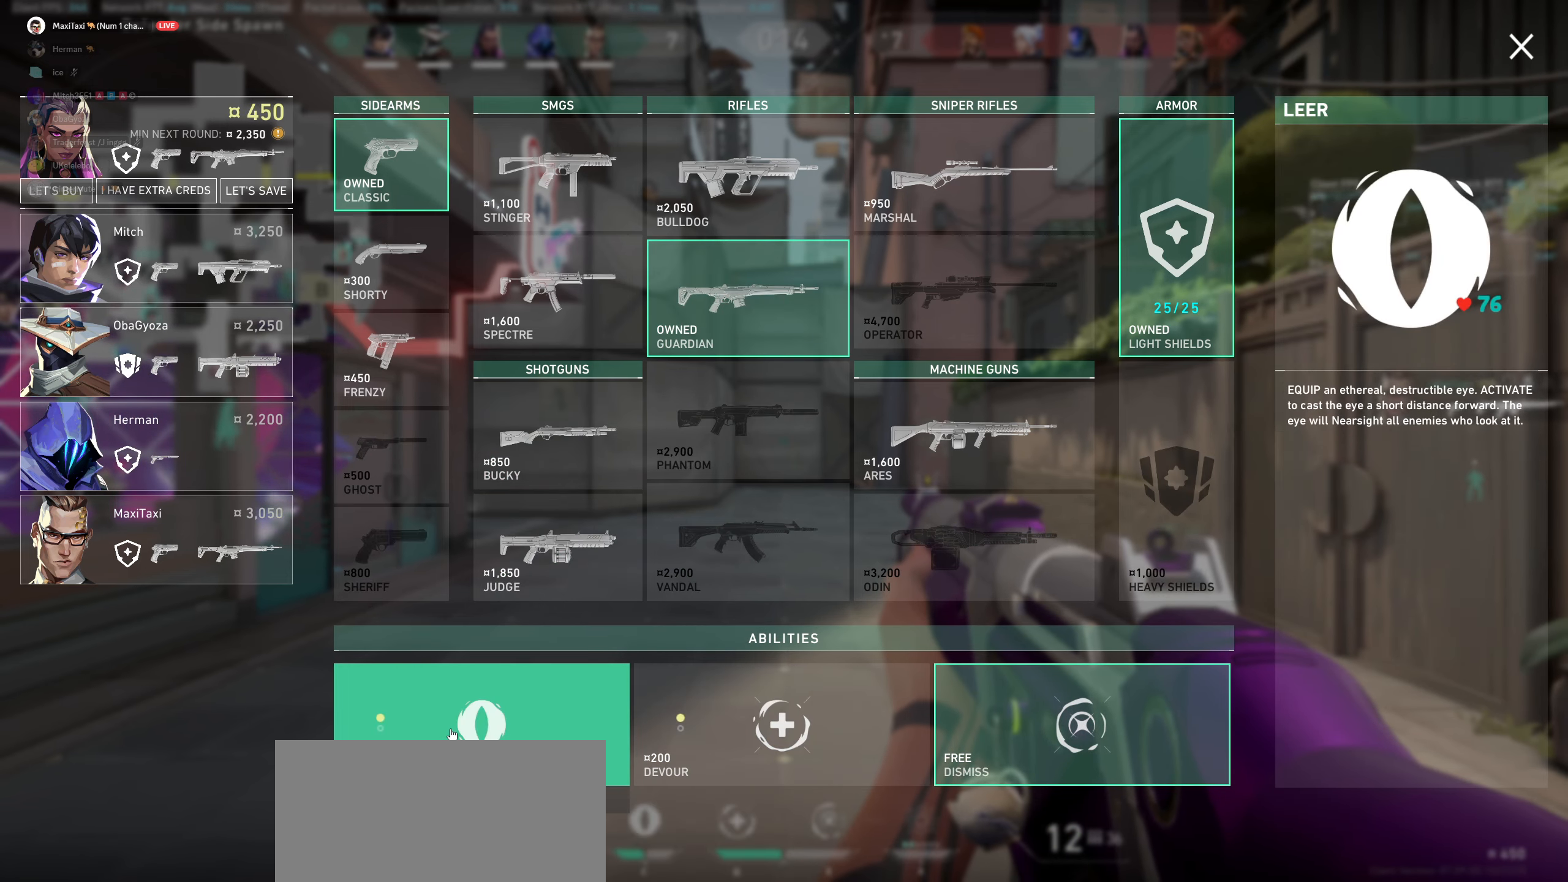
{"keys": [], "mouse": [], "events": []}
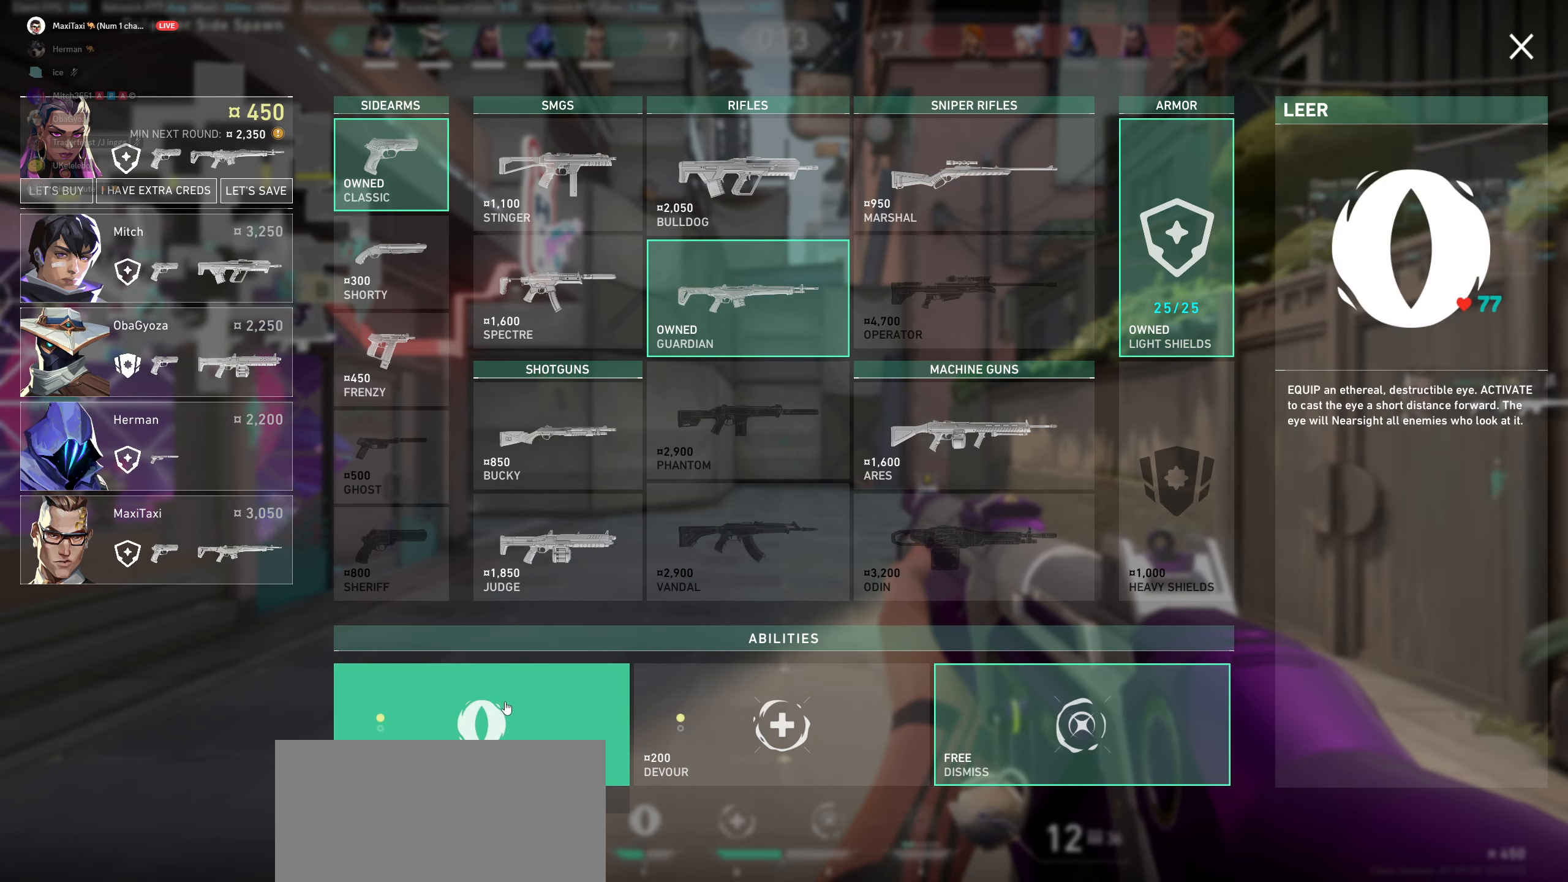
{"keys": [], "mouse": [], "events": []}
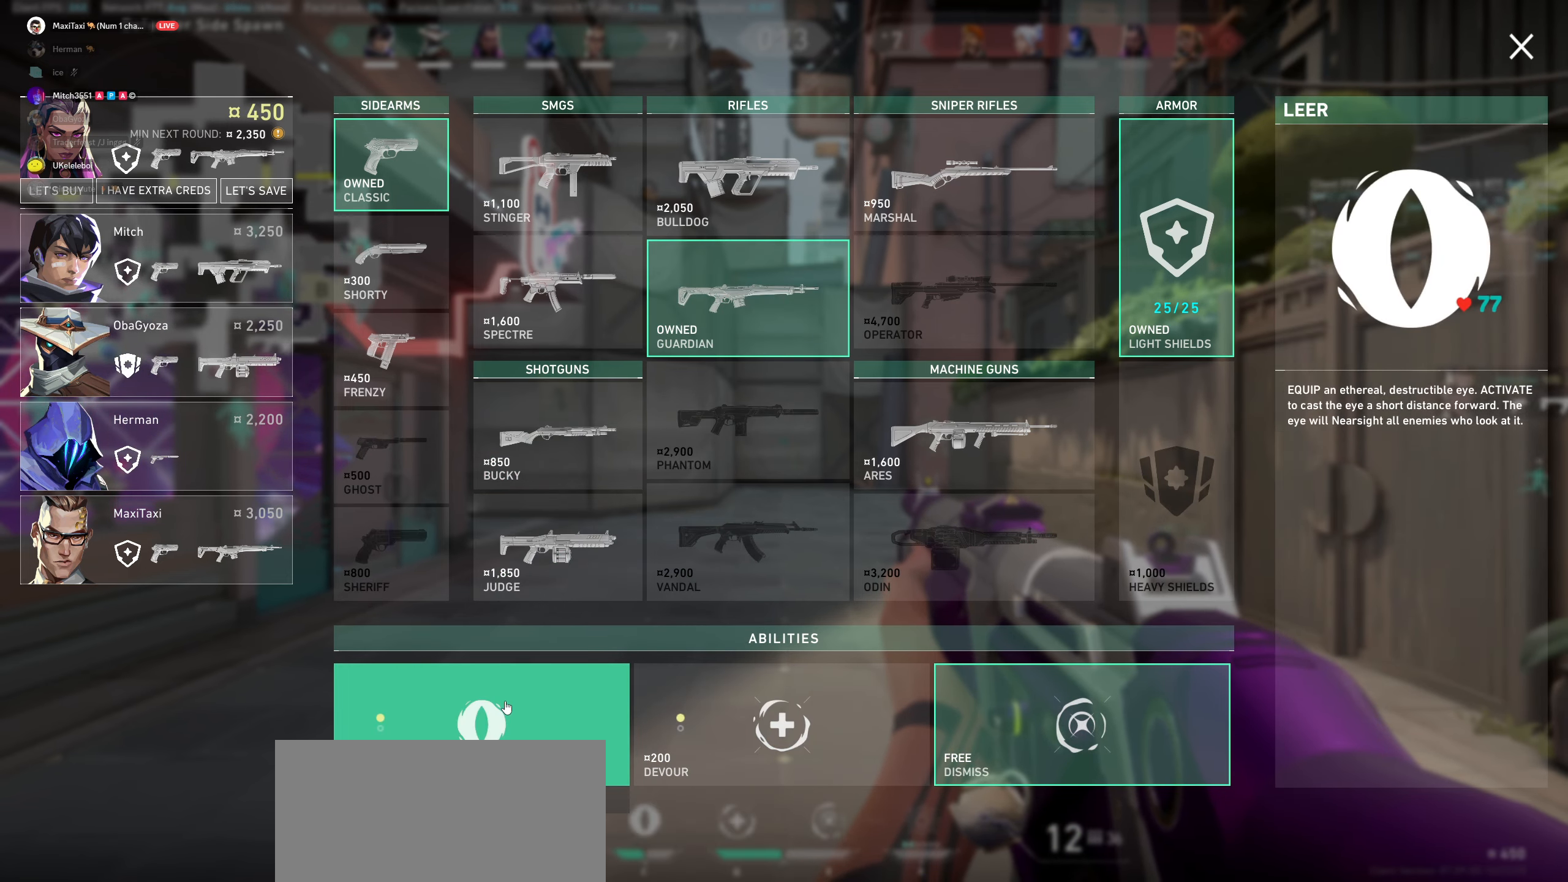
{"keys": [], "mouse": [], "events": []}
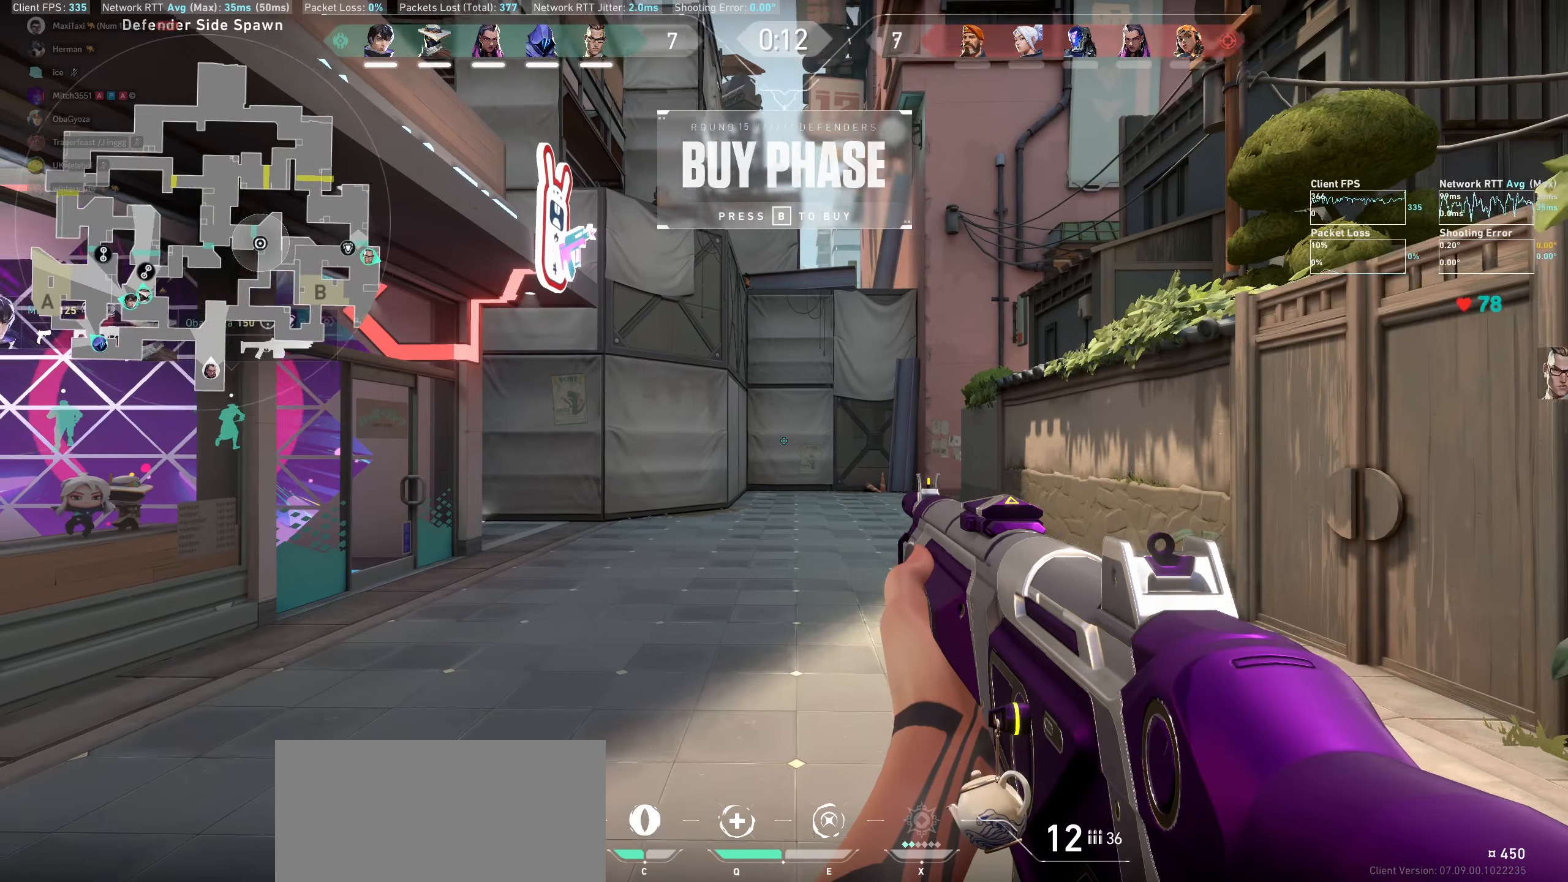
{"keys": ["d", "w"], "mouse": [], "events": [[33, "d", "down"], [267, "w", "down"]]}
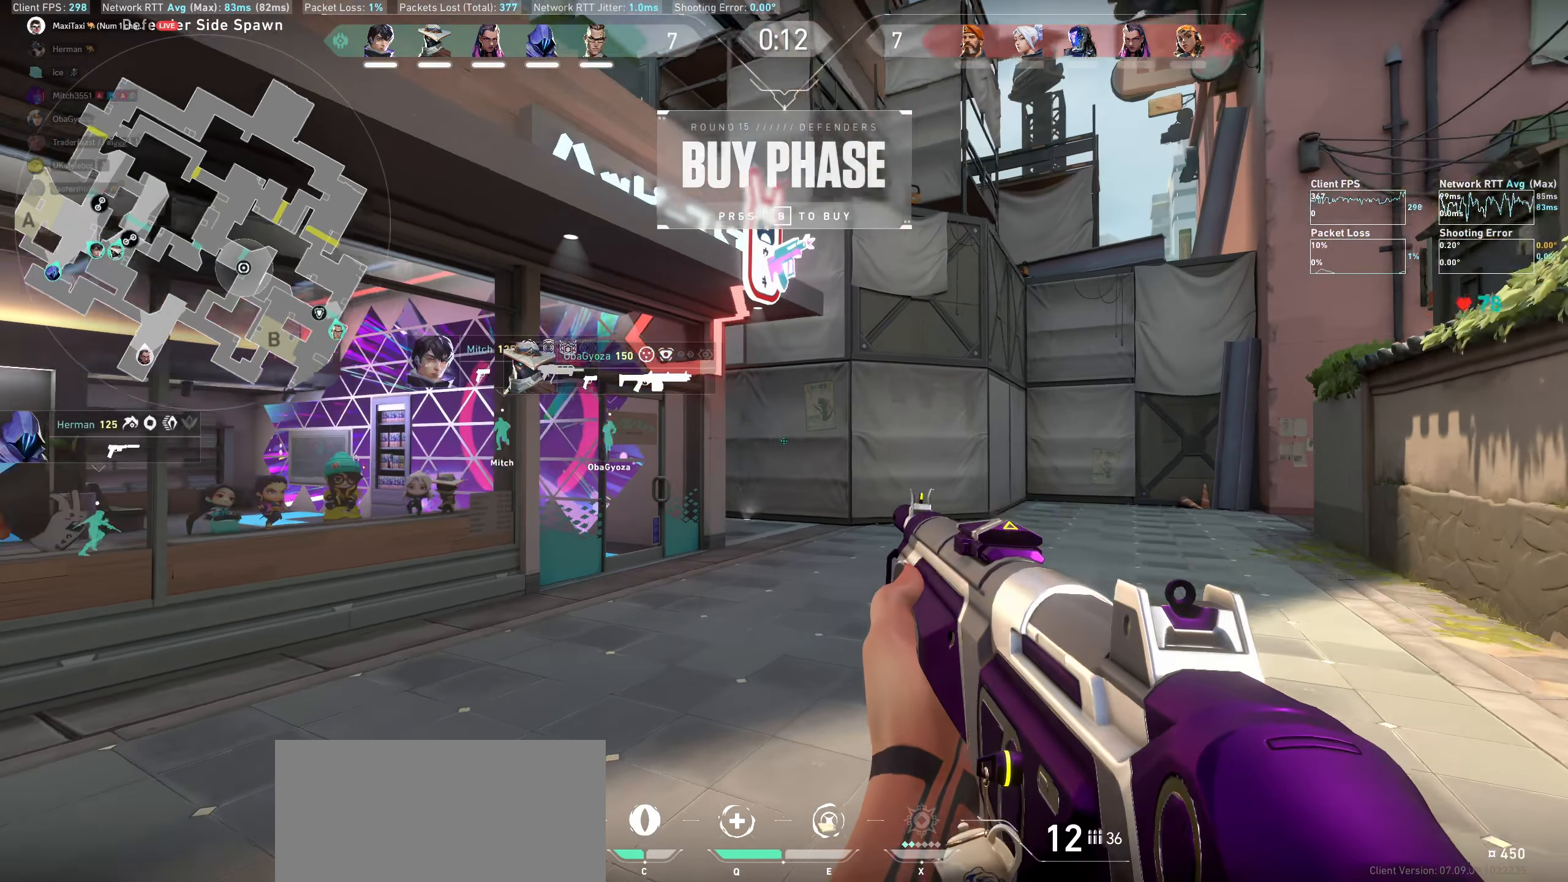
{"keys": ["w"], "mouse": [], "events": [[183, "d", "up"]]}
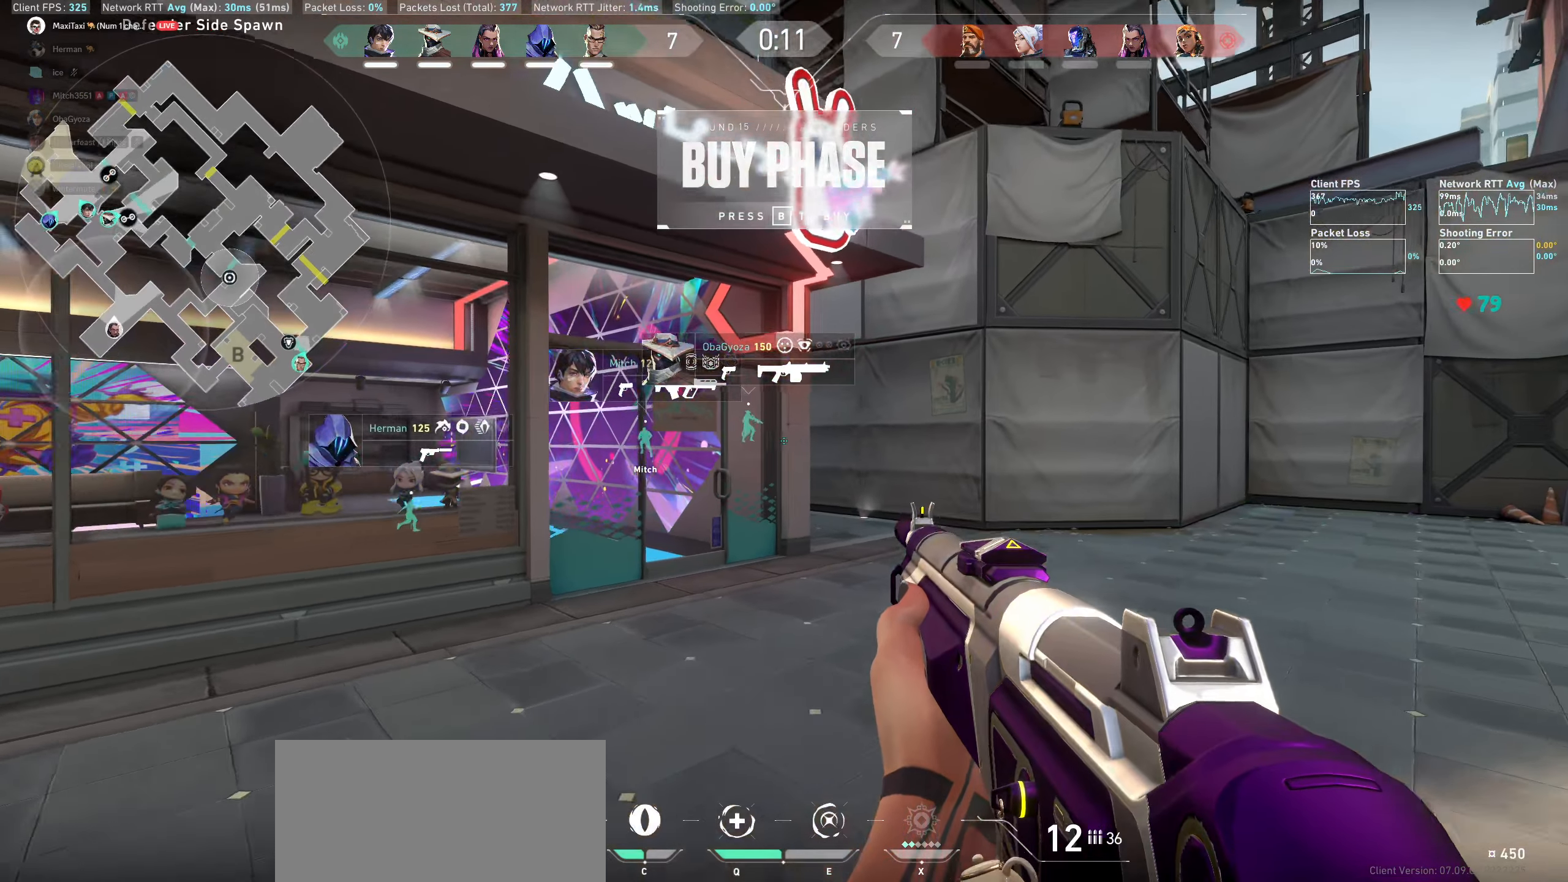
{"keys": ["d"], "mouse": [], "events": [[167, "d", "down"], [417, "w", "up"]]}
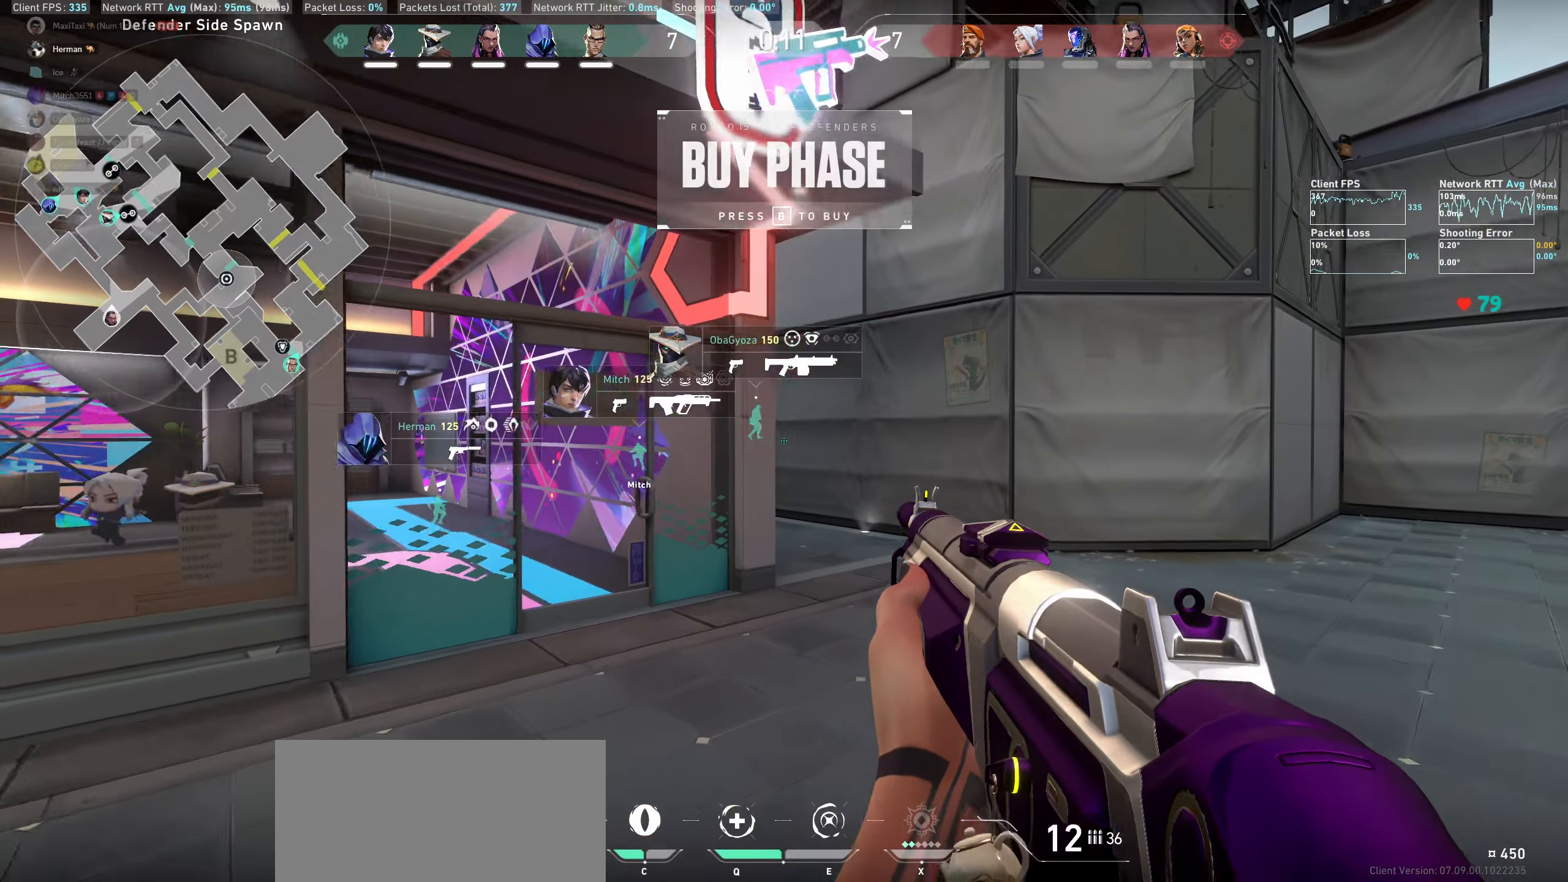
{"keys": ["d", "w"], "mouse": [], "events": [[400, "w", "down"]]}
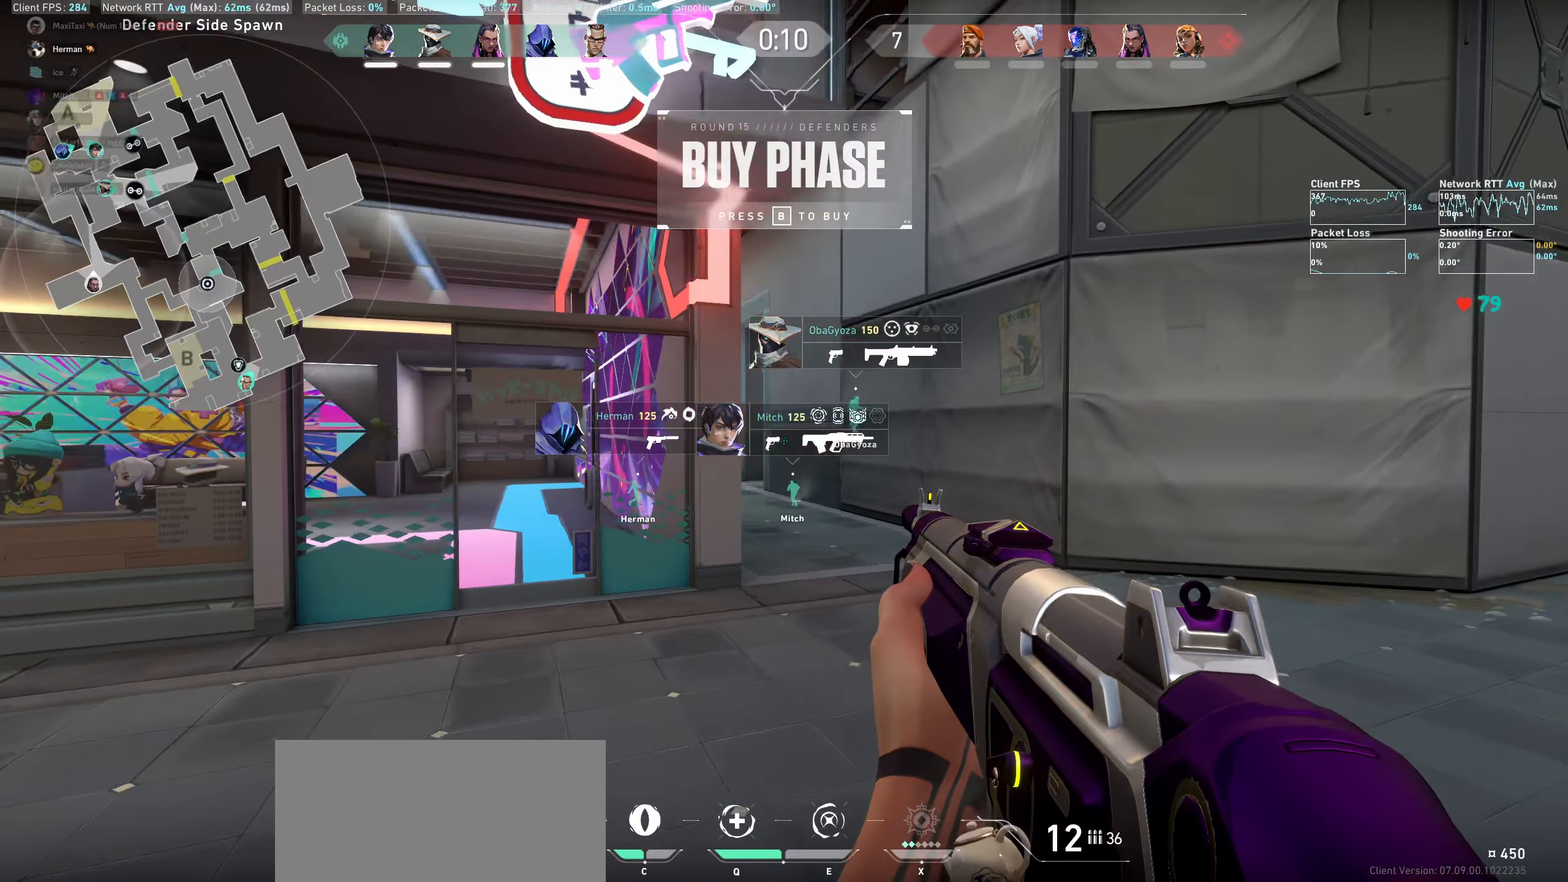
{"keys": ["d", "w"], "mouse": [], "events": []}
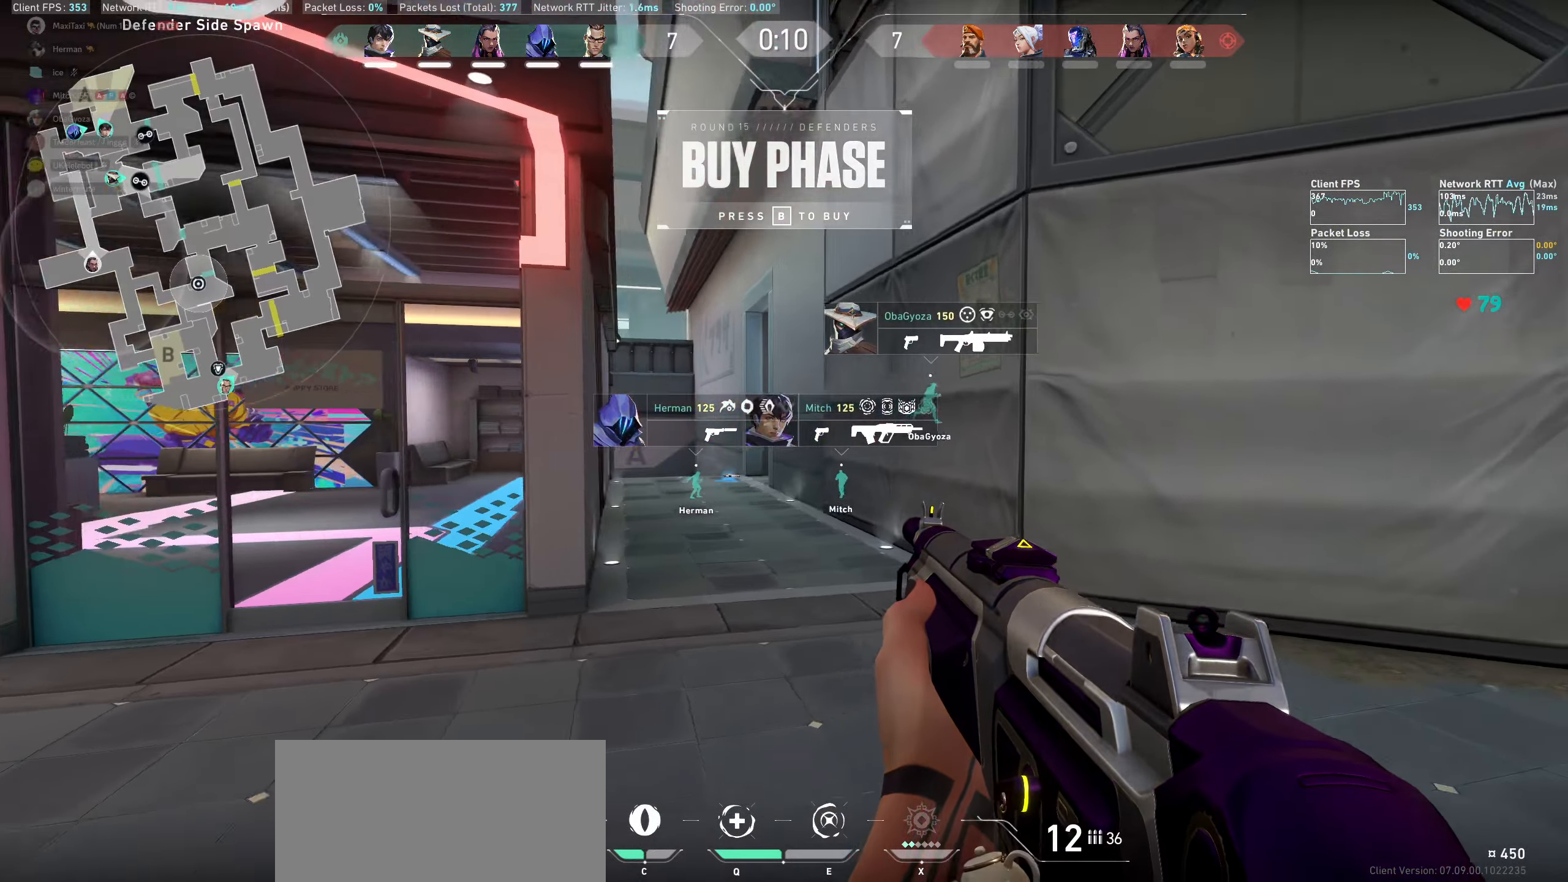
{"keys": ["w"], "mouse": [], "events": [[233, "d", "up"]]}
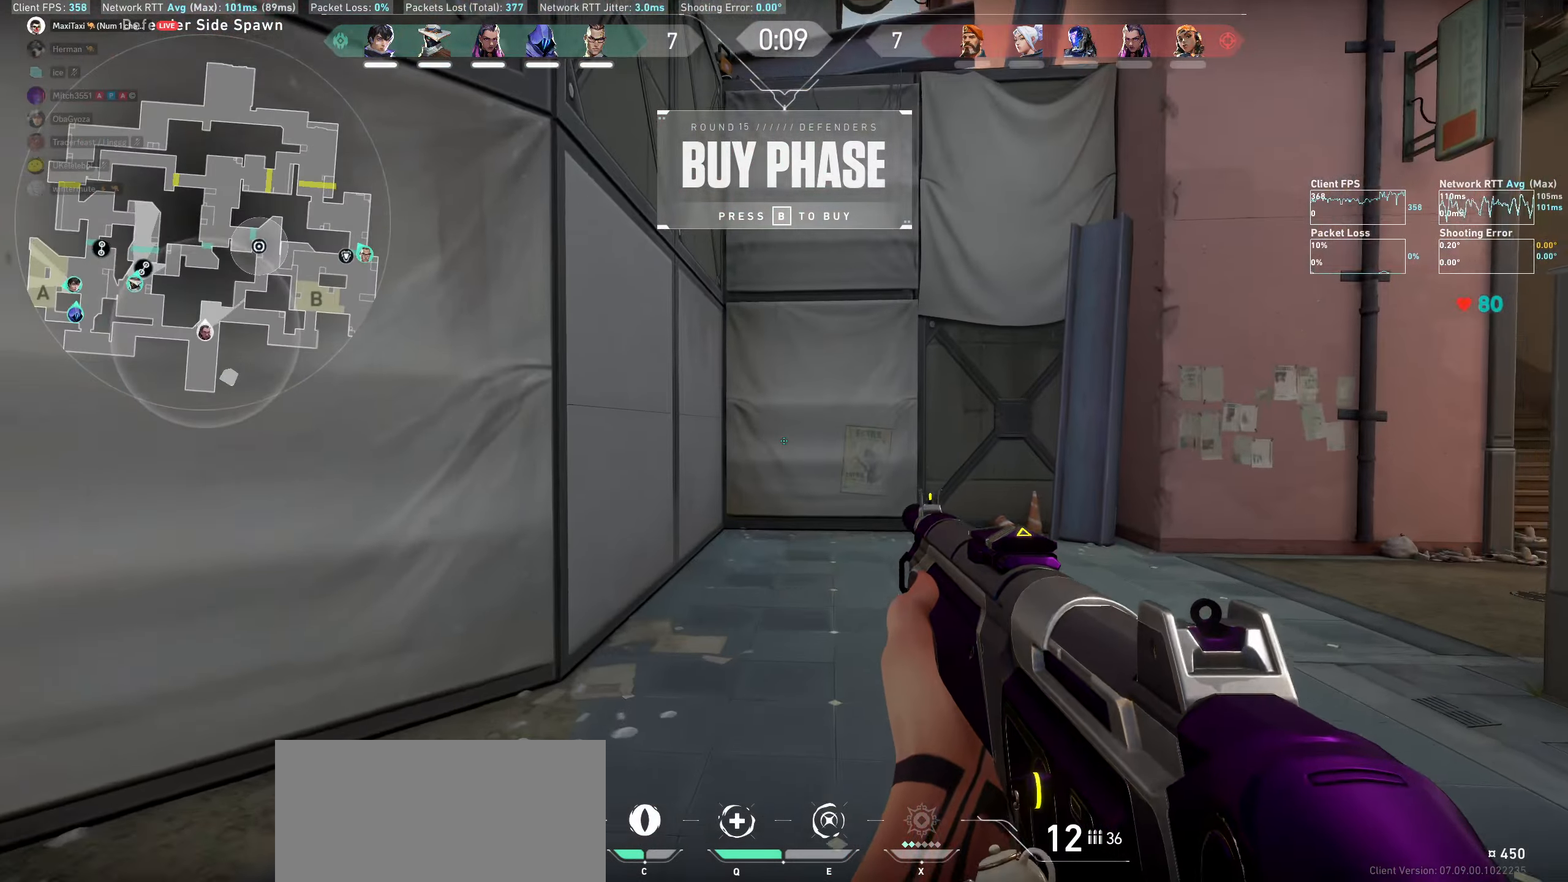
{"keys": ["w"], "mouse": [], "events": [[133, "mouse_wheel", "down"], [300, "mouse_wheel", "up"]]}
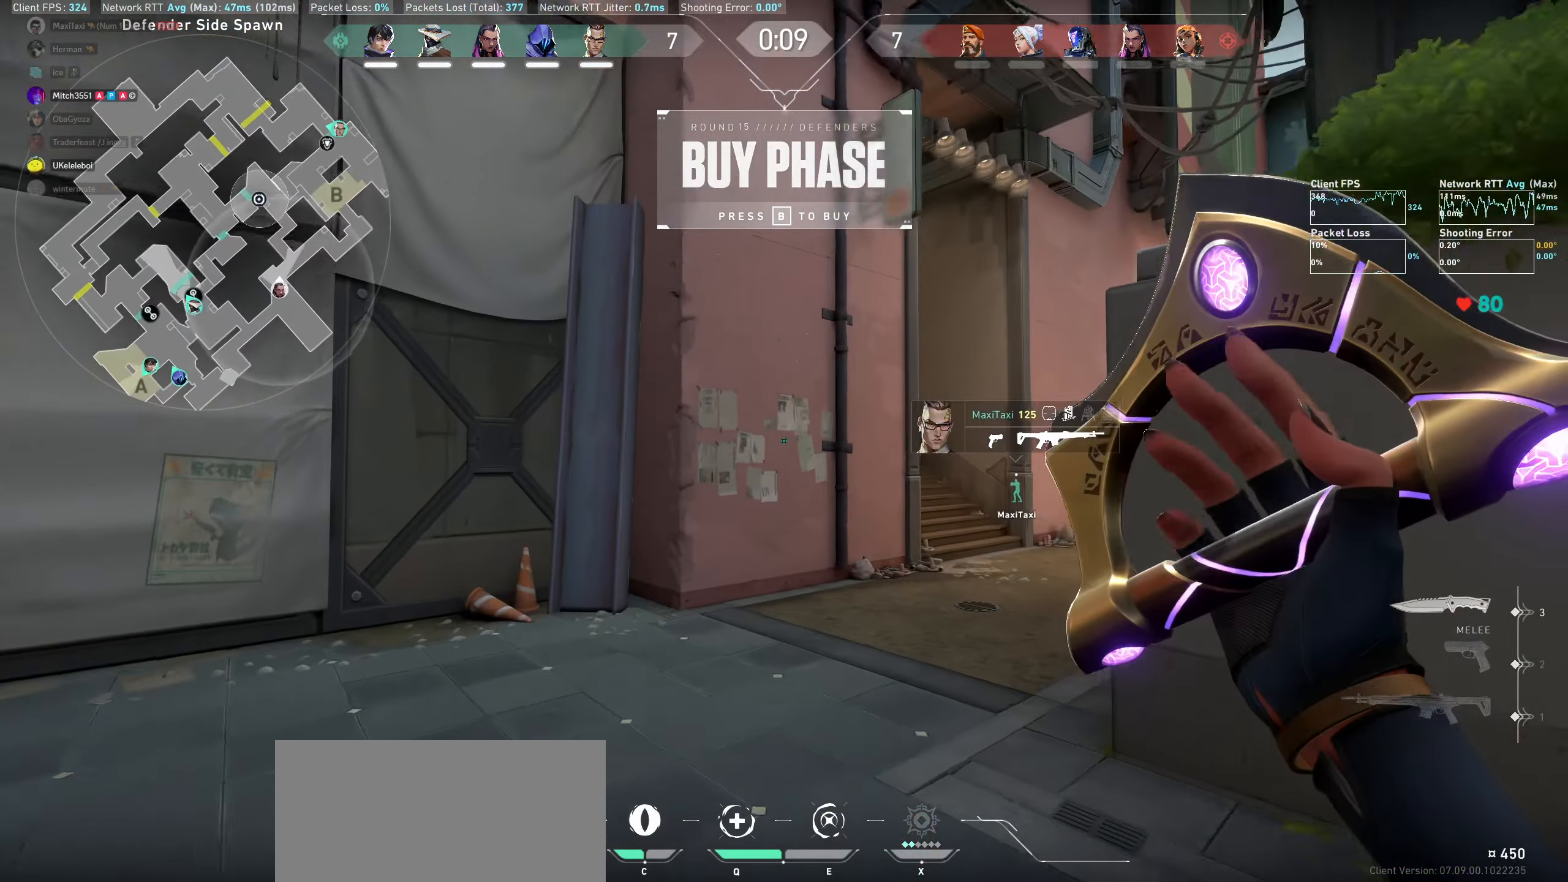
{"keys": ["w"], "mouse": [], "events": []}
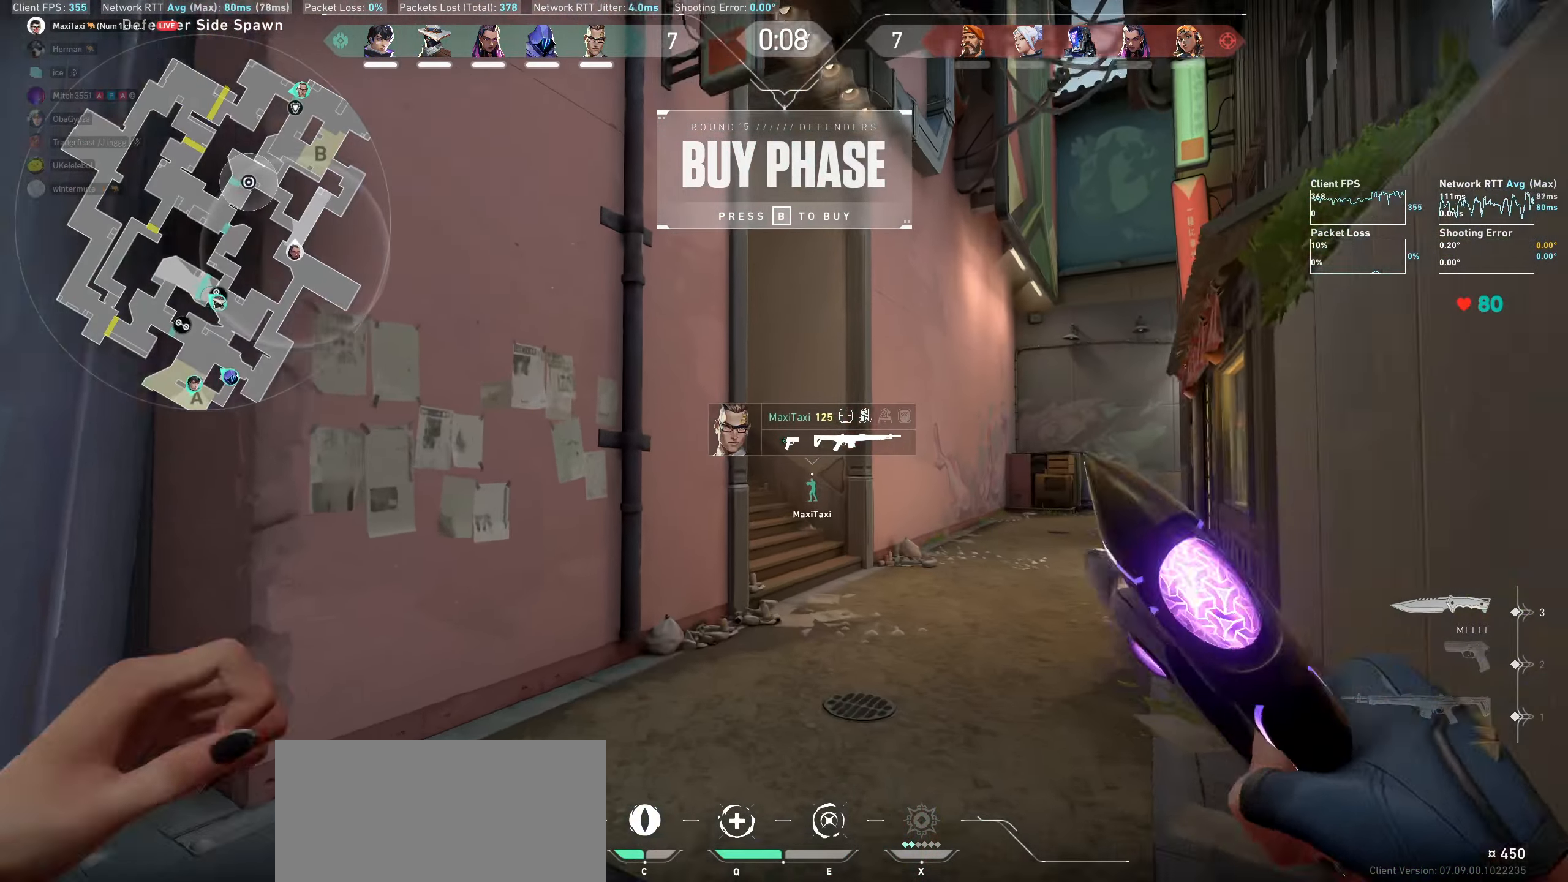
{"keys": ["d", "w"], "mouse": [], "events": [[83, "d", "down"]]}
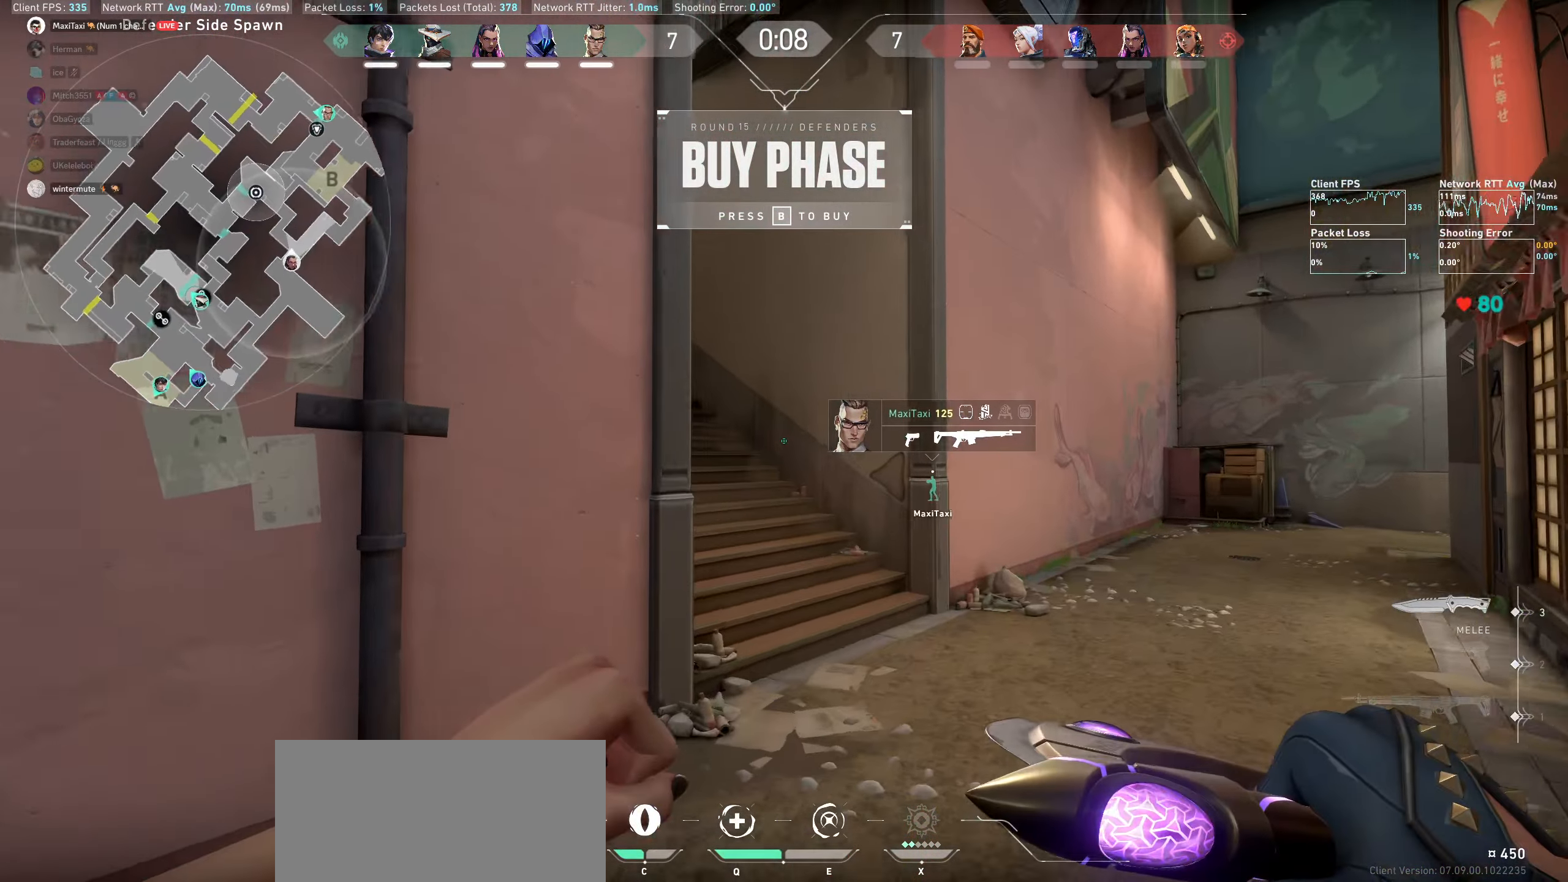
{"keys": ["w"], "mouse": [], "events": [[316, "d", "up"]]}
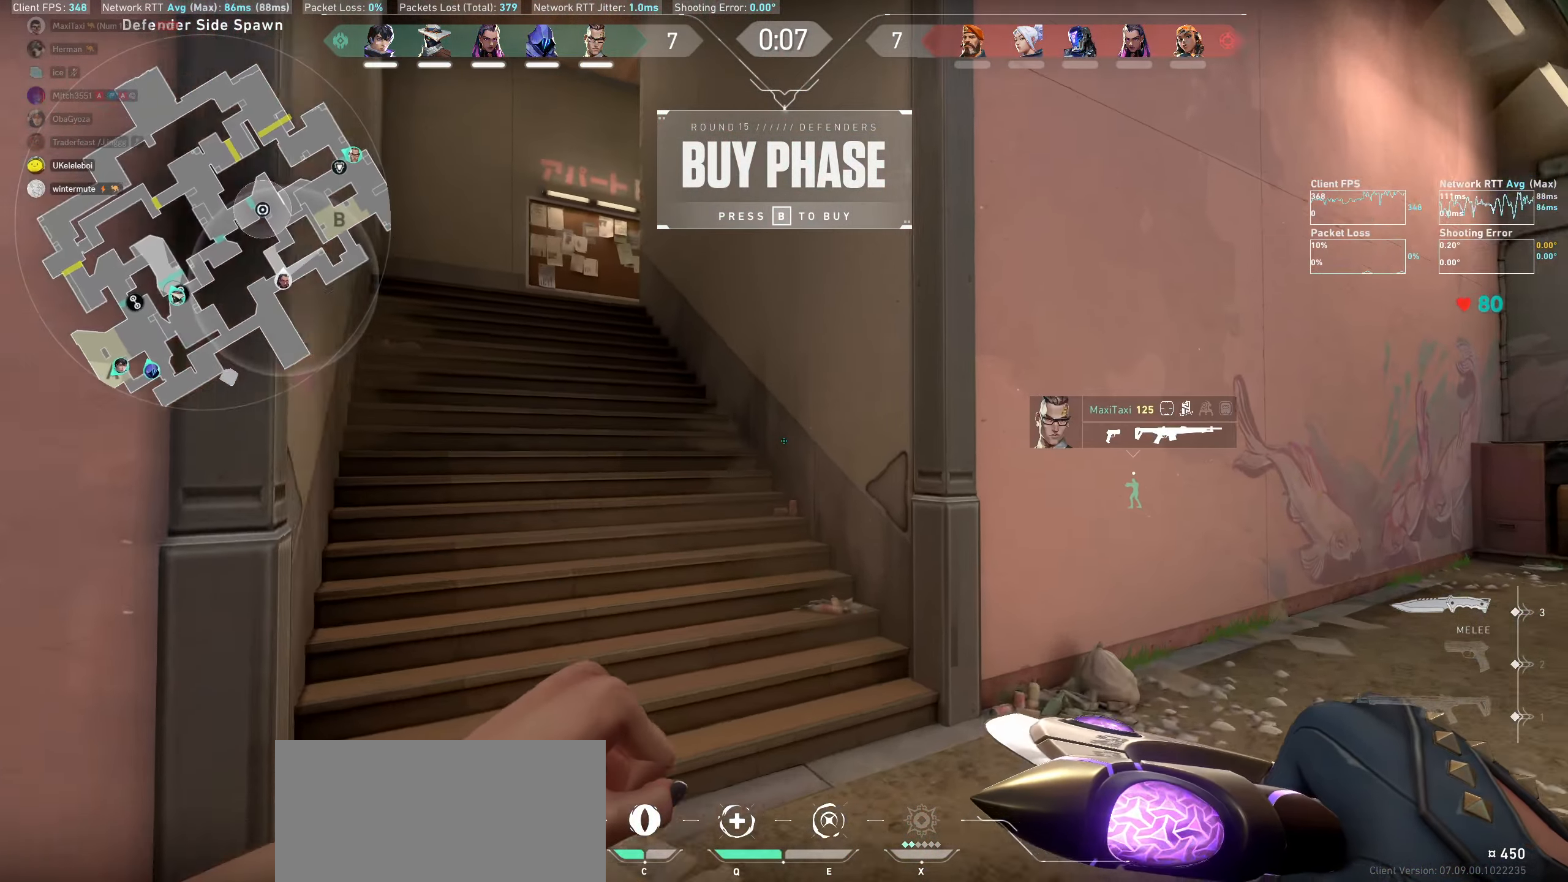
{"keys": [], "mouse": [], "events": [[50, "w", "up"], [266, "d", "down"], [483, "d", "up"]]}
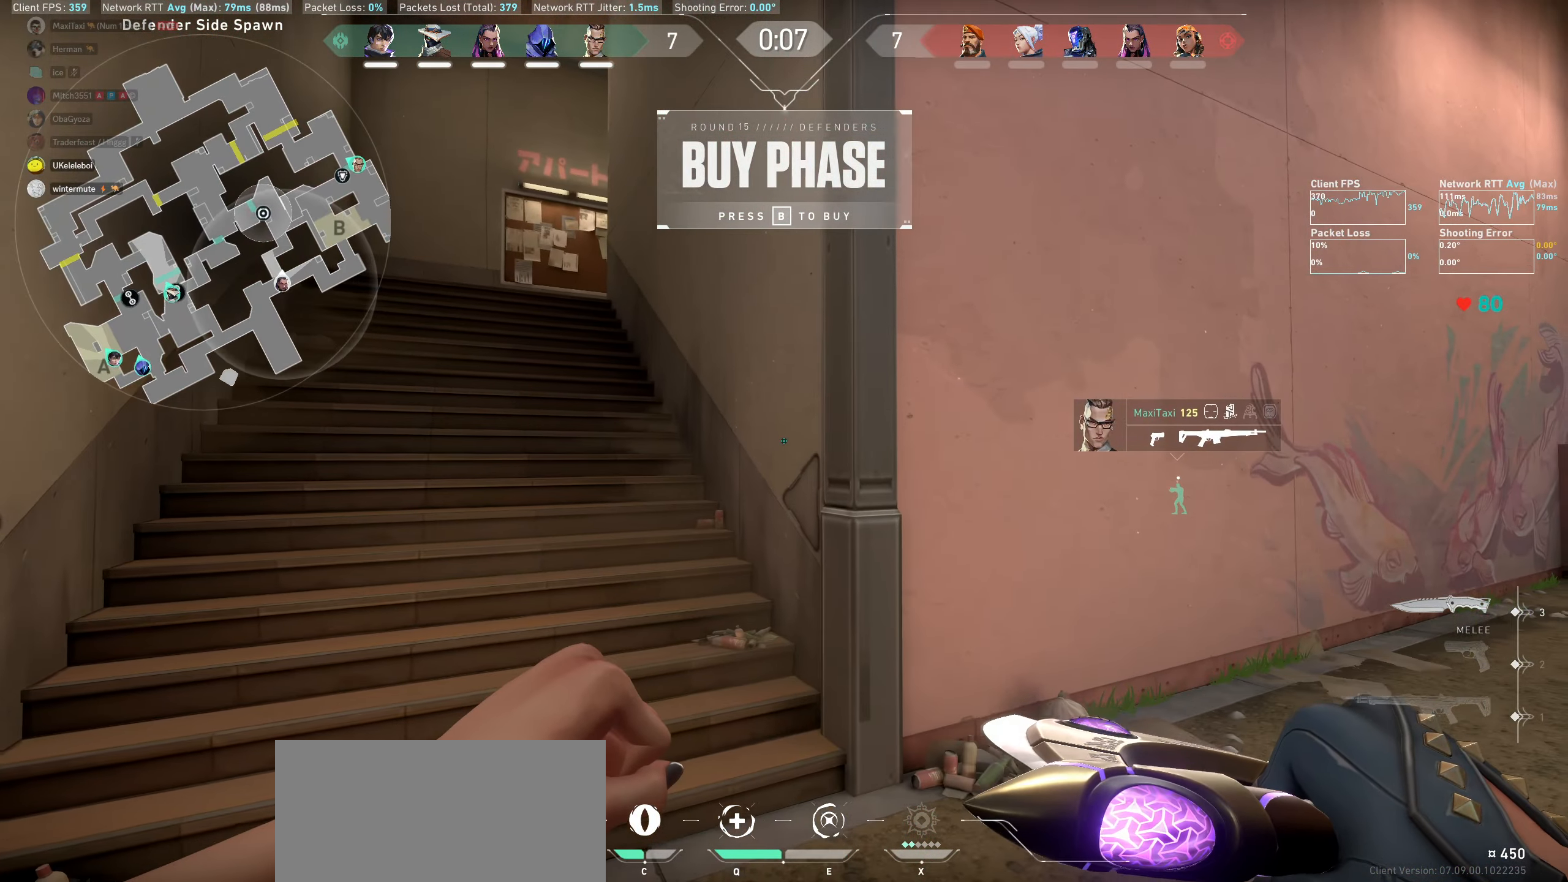
{"keys": ["a", "w"], "mouse": [], "events": [[233, "w", "down"], [433, "a", "down"]]}
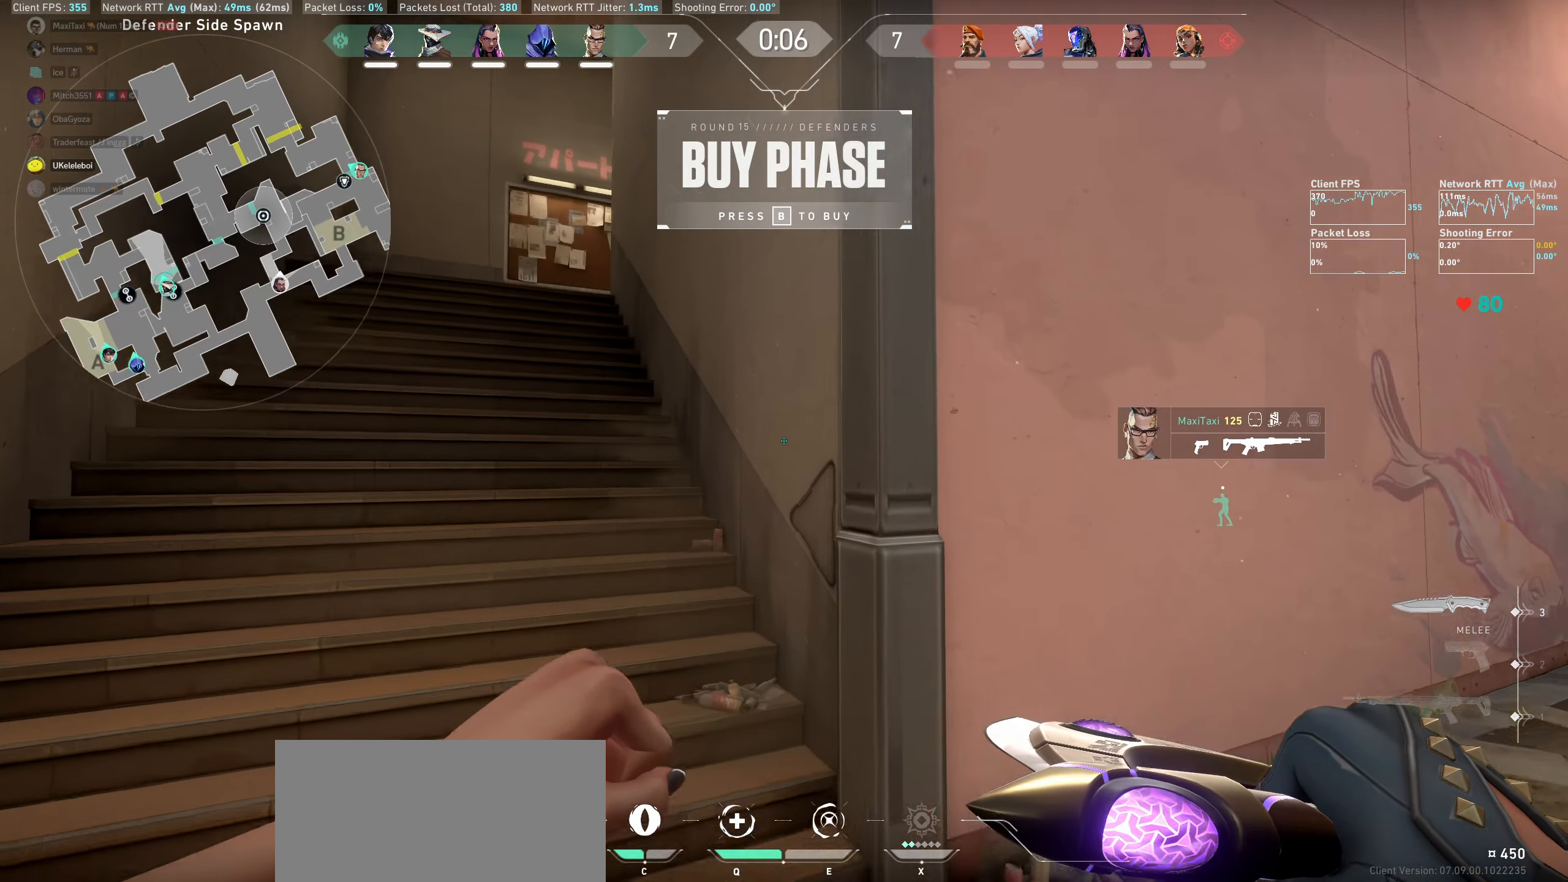
{"keys": ["w"], "mouse": [], "events": [[300, "a", "up"]]}